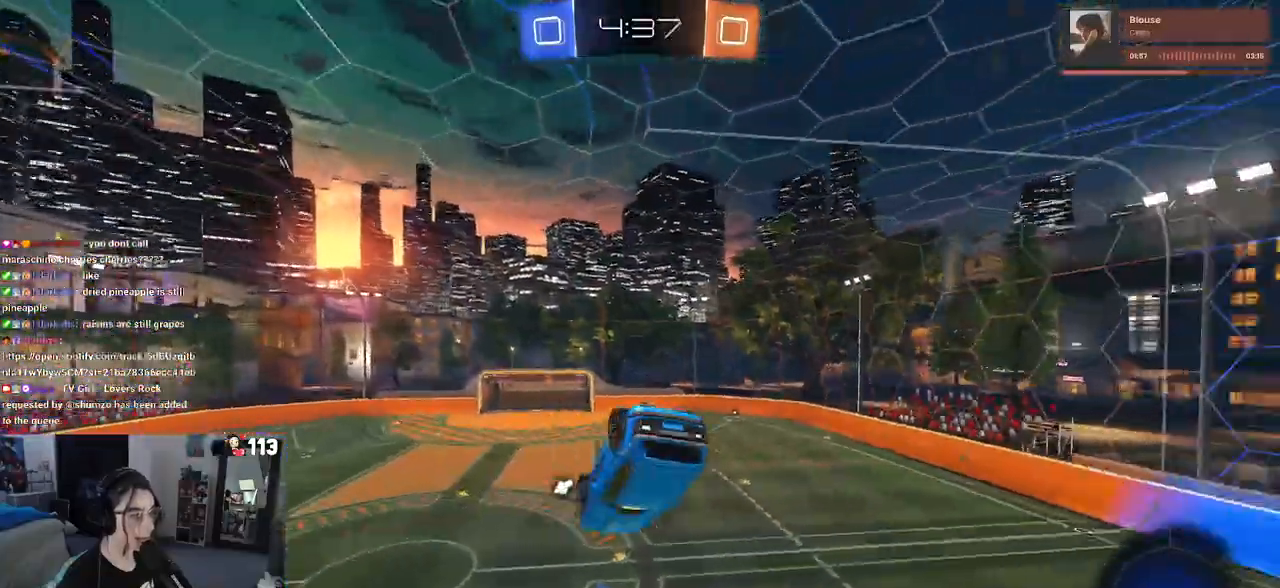
Gameplay with a controller (PlayStation layout); each line is a JSON object with the inputs held at the frame after it. "events" lists button and stick changes between this image and that frame as [ms after this image, input, new state], when the widget could be followed in between.
{"buttons": ["R2"], "left_stick": "down-right", "right_stick": "center", "events": [[33, "SQUARE", "down"], [350, "left_stick", "down-right"], [483, "R1", "up"], [483, "SQUARE", "up"]]}
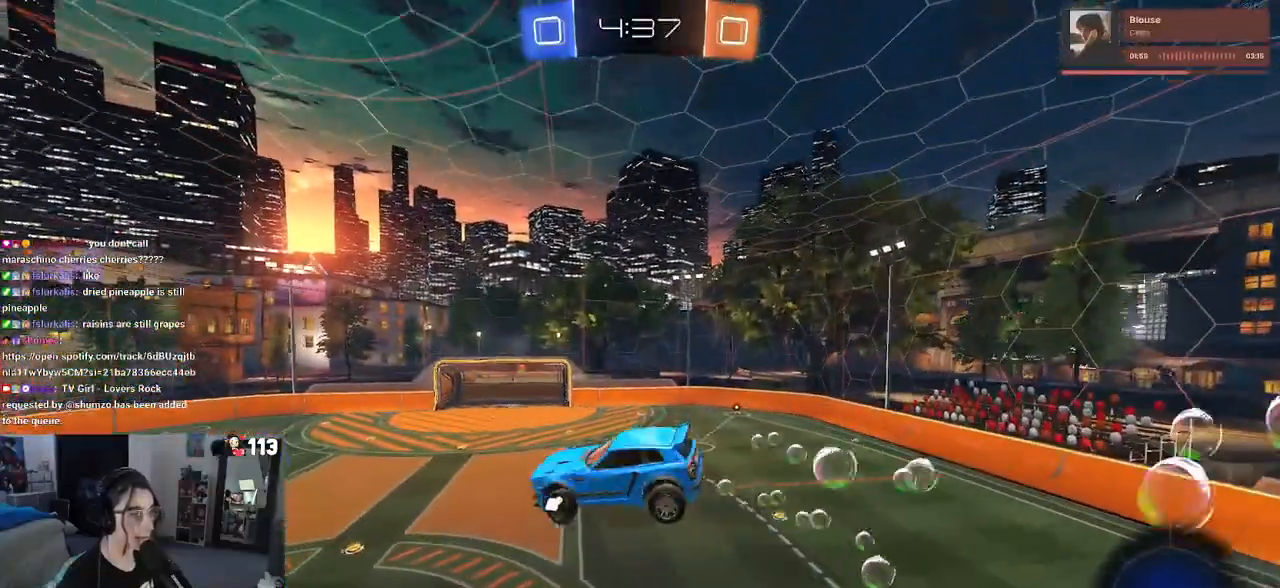
{"buttons": ["SQUARE", "R2"], "left_stick": "left", "right_stick": "center", "events": [[133, "TRIANGLE", "down"], [133, "left_stick", "center"], [233, "TRIANGLE", "up"], [500, "SQUARE", "down"], [500, "left_stick", "left"]]}
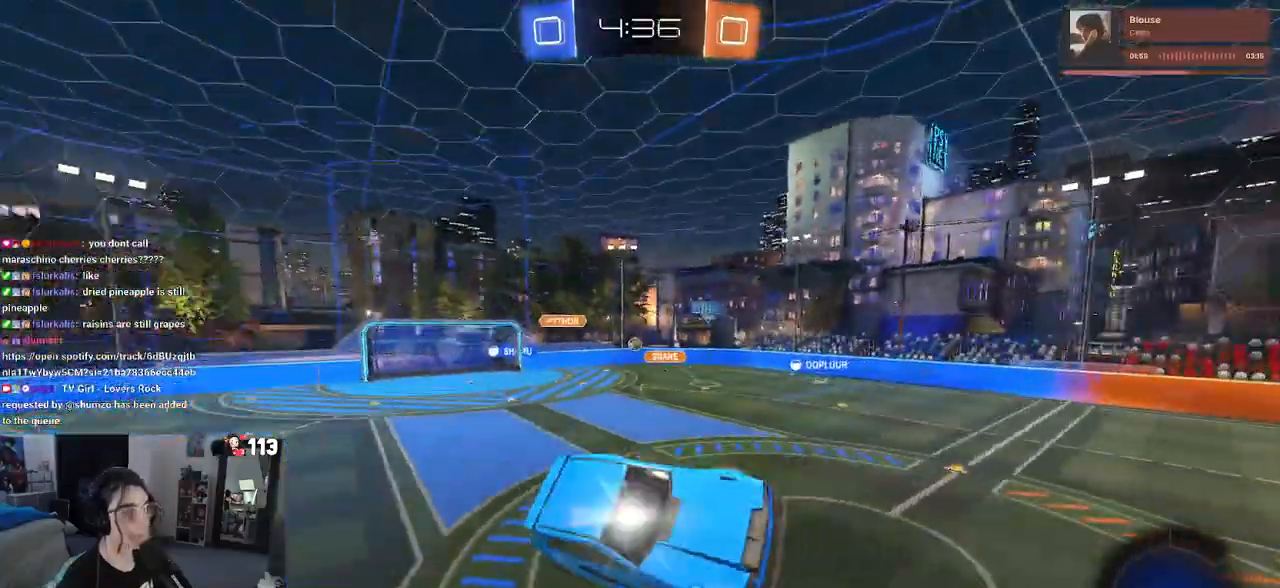
{"buttons": ["R2"], "left_stick": "center", "right_stick": "center", "events": [[100, "SQUARE", "up"], [167, "left_stick", "center"], [300, "TRIANGLE", "down"], [400, "TRIANGLE", "up"]]}
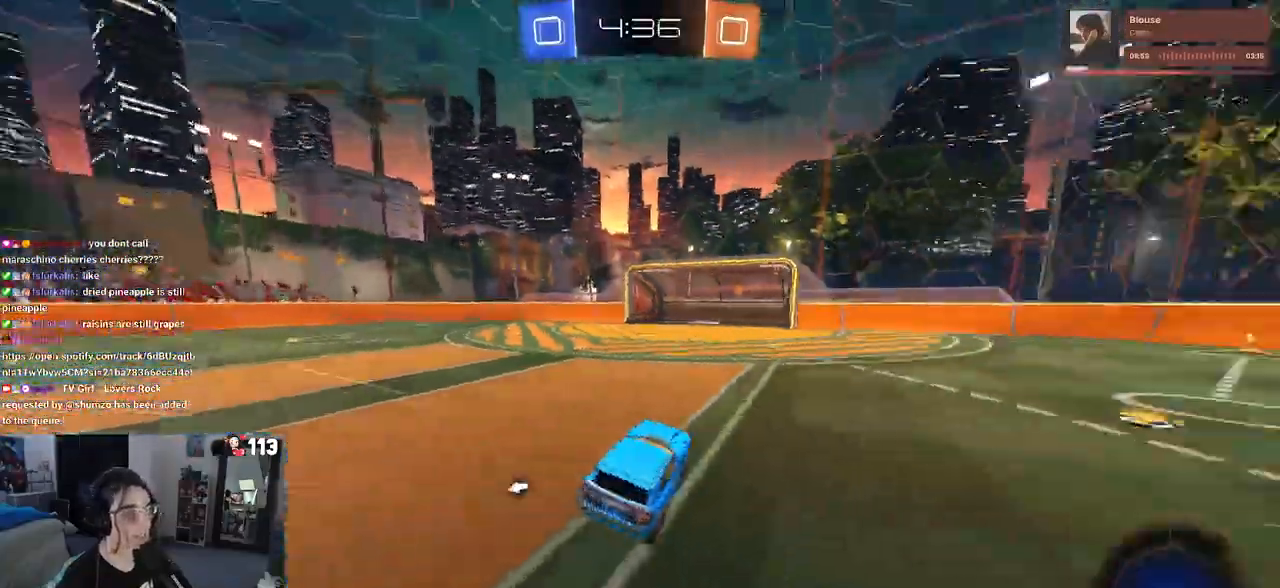
{"buttons": ["TRIANGLE", "R1", "R2"], "left_stick": "center", "right_stick": "center", "events": [[17, "left_stick", "right"], [200, "R1", "down"], [417, "TRIANGLE", "down"], [417, "left_stick", "center"]]}
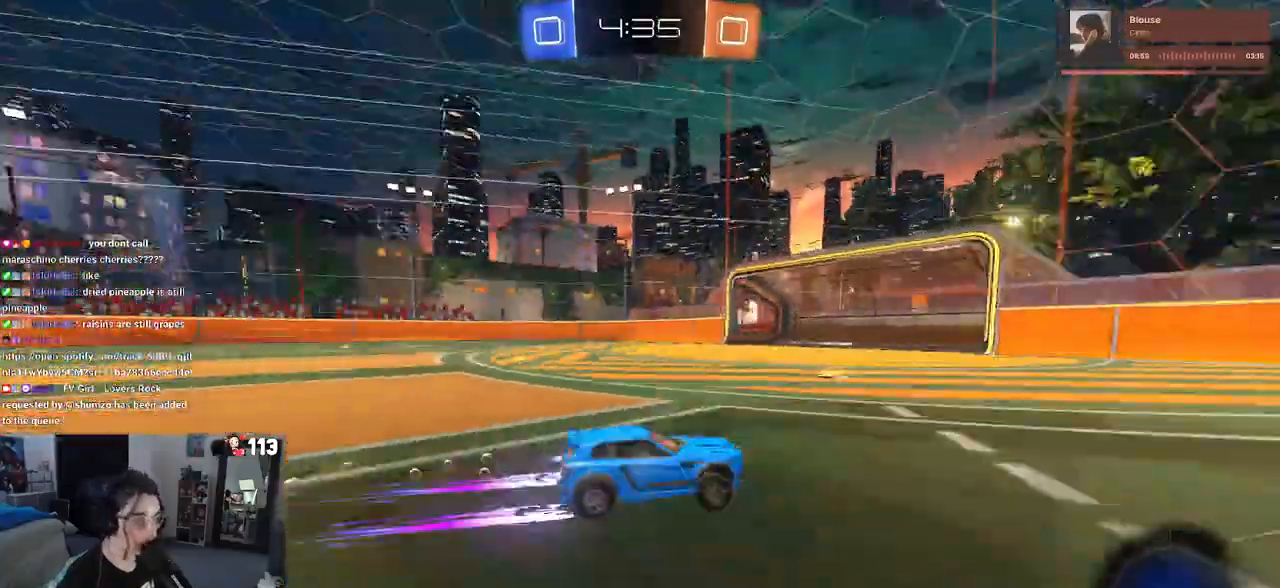
{"buttons": ["R2"], "left_stick": "right", "right_stick": "center", "events": [[83, "TRIANGLE", "up"], [150, "R1", "up"], [450, "left_stick", "right"]]}
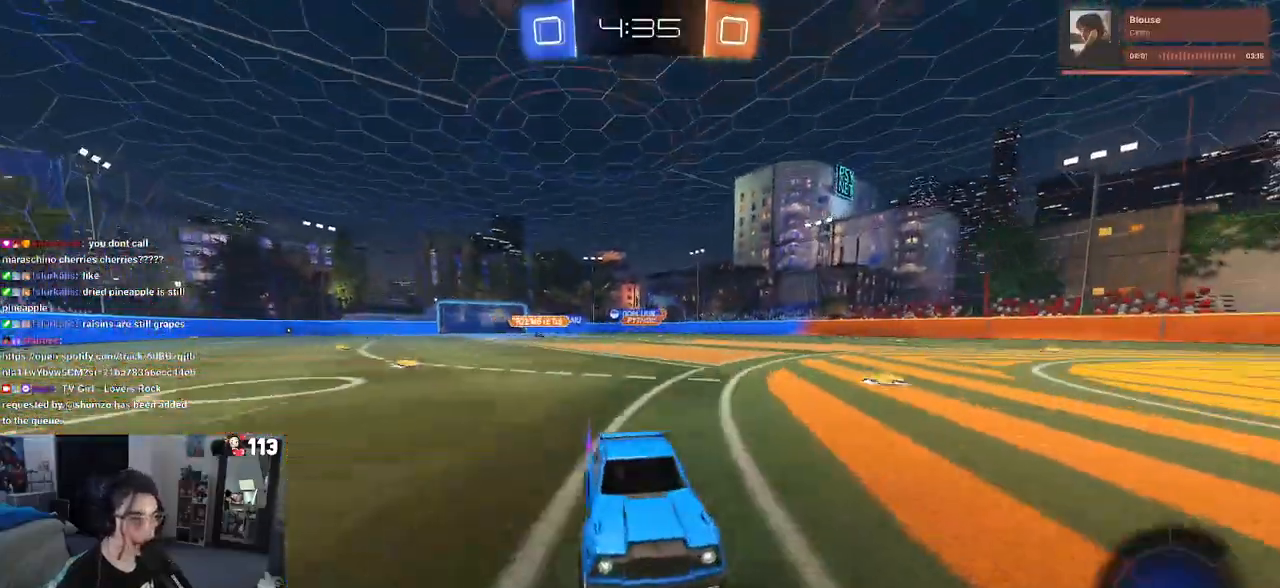
{"buttons": ["R2"], "left_stick": "right", "right_stick": "center", "events": [[167, "left_stick", "center"], [300, "left_stick", "right"], [383, "SQUARE", "down"], [500, "SQUARE", "up"]]}
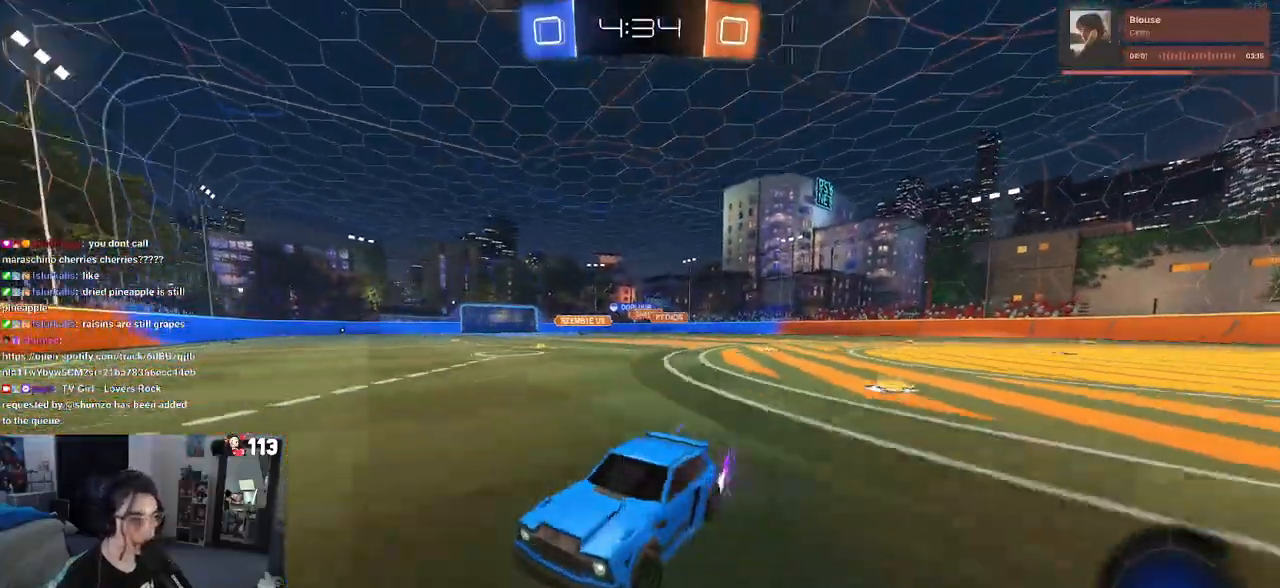
{"buttons": ["R2"], "left_stick": "right", "right_stick": "center", "events": []}
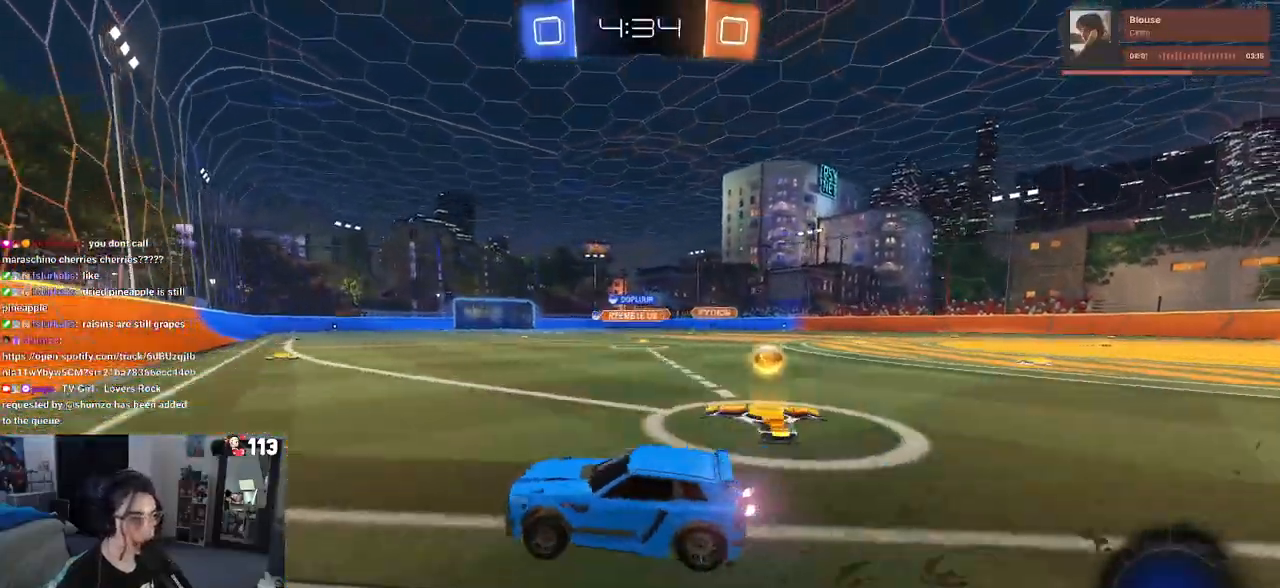
{"buttons": ["CROSS", "R2"], "left_stick": "up", "right_stick": "center", "events": [[483, "CROSS", "down"], [500, "left_stick", "up"]]}
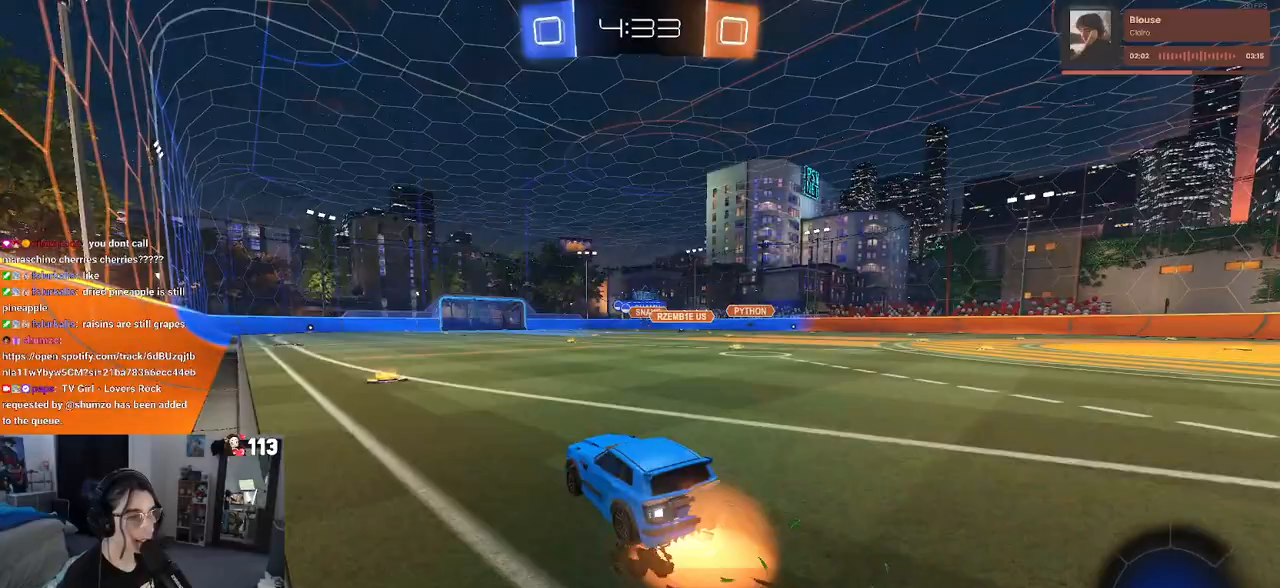
{"buttons": ["SQUARE", "R2"], "left_stick": "down-left", "right_stick": "center", "events": [[50, "left_stick", "up-left"], [67, "CROSS", "up"], [133, "CROSS", "down"], [200, "SQUARE", "down"], [200, "left_stick", "down"], [233, "CROSS", "up"], [417, "left_stick", "down-left"]]}
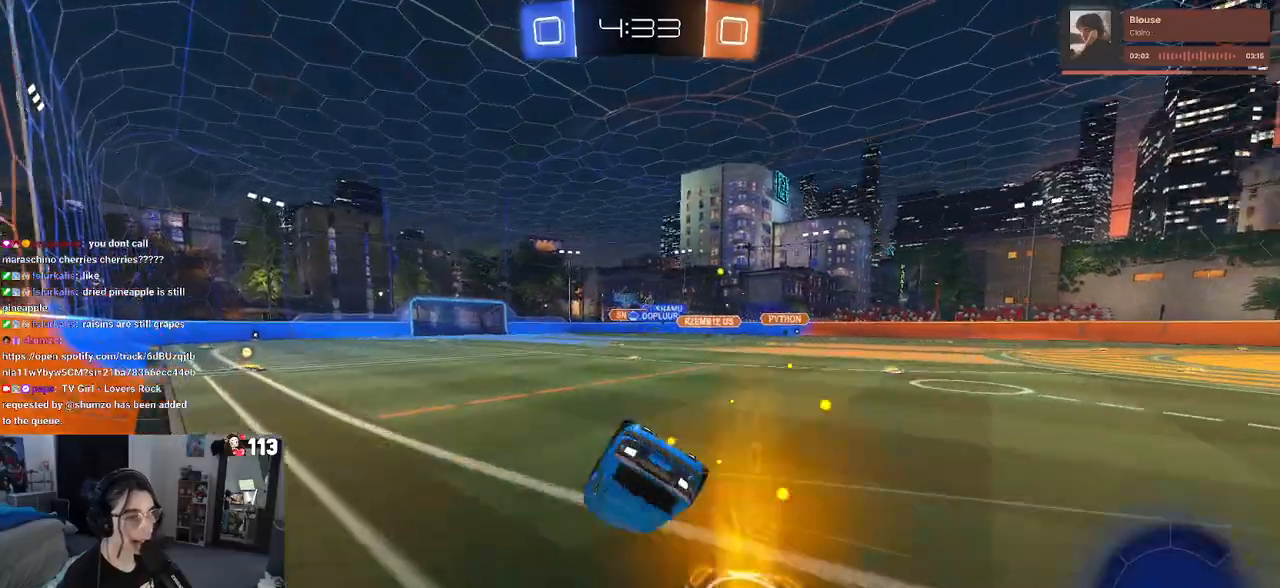
{"buttons": ["R2"], "left_stick": "down-left", "right_stick": "center", "events": [[483, "SQUARE", "up"]]}
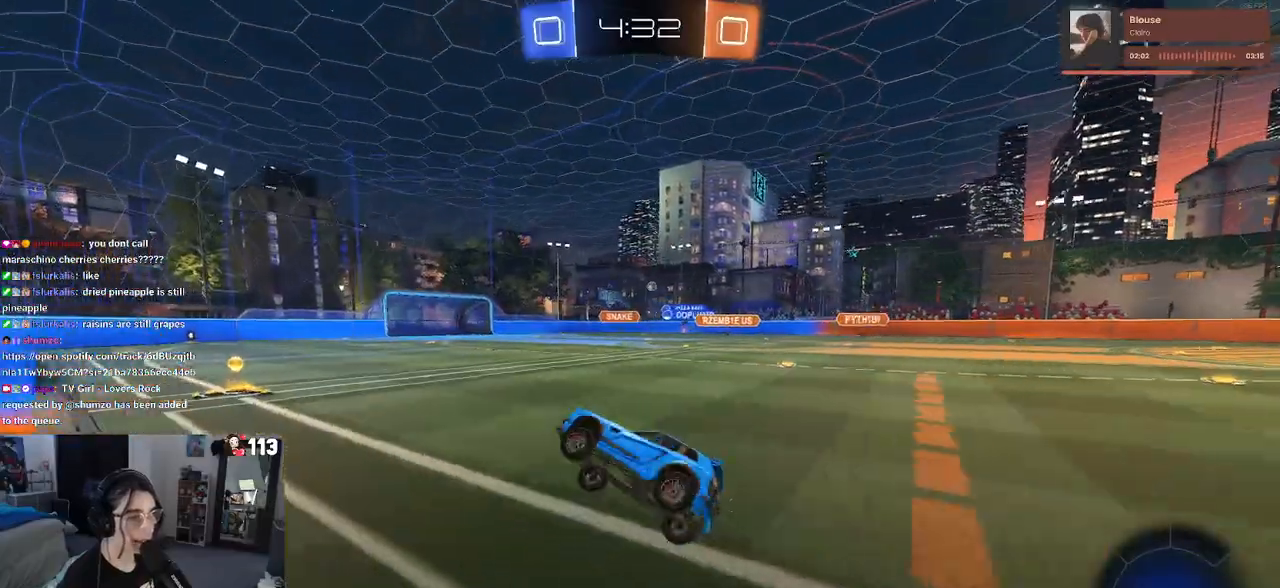
{"buttons": ["R2"], "left_stick": "right", "right_stick": "center", "events": [[17, "left_stick", "center"], [350, "left_stick", "right"]]}
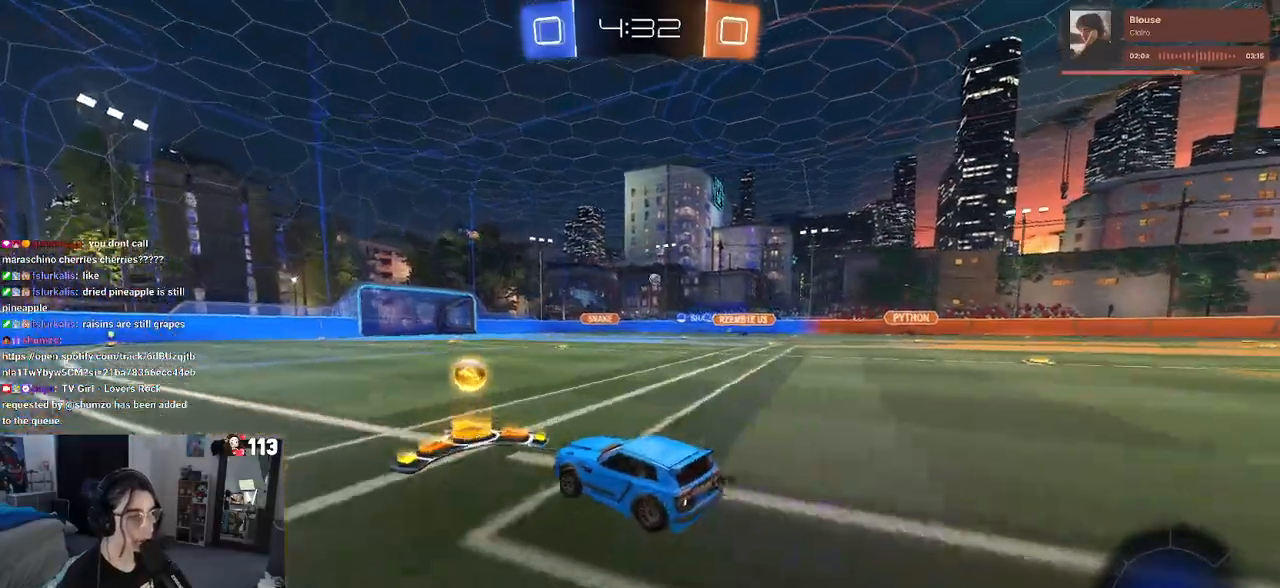
{"buttons": ["R2"], "left_stick": "center", "right_stick": "center", "events": [[133, "left_stick", "center"]]}
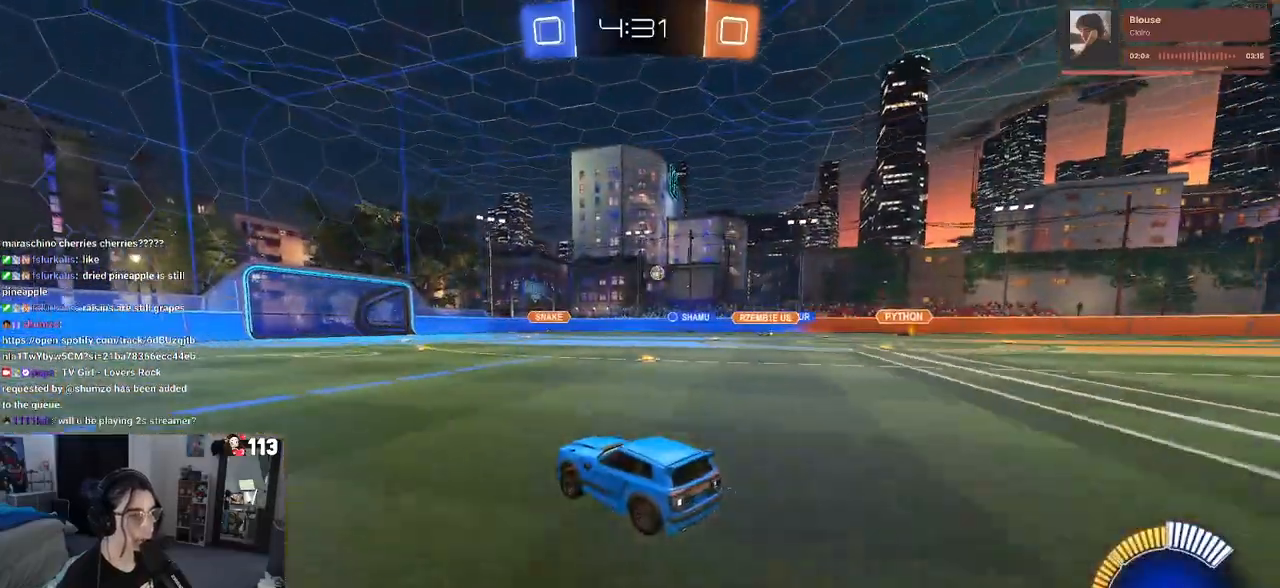
{"buttons": ["R2"], "left_stick": "center", "right_stick": "center", "events": []}
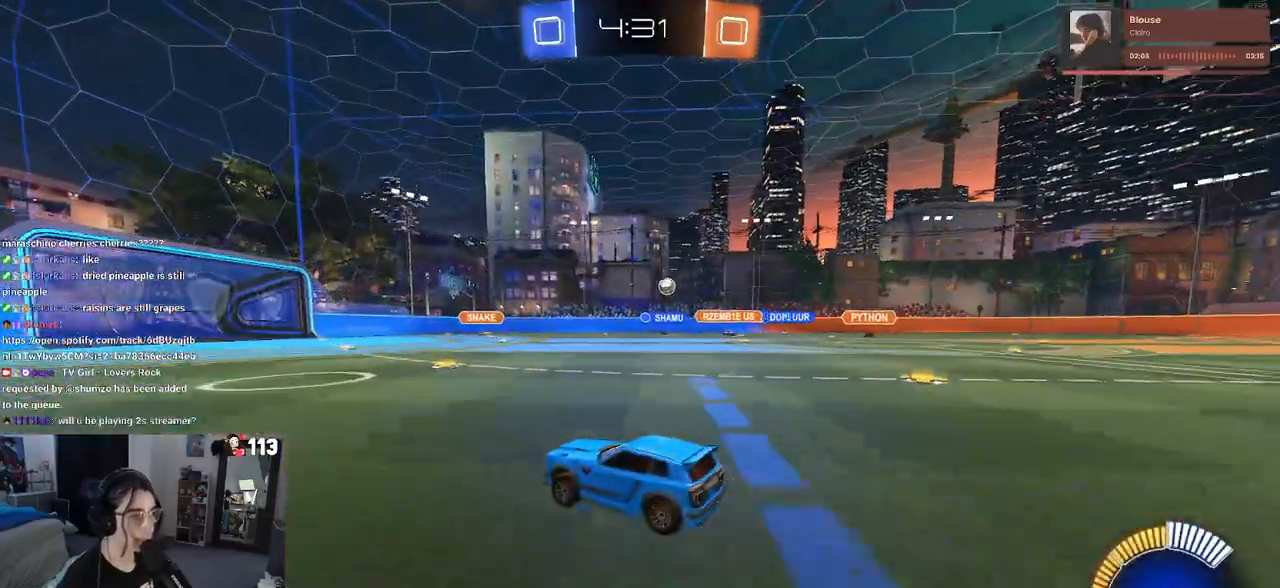
{"buttons": ["R2"], "left_stick": "left", "right_stick": "center", "events": [[83, "left_stick", "right"], [200, "left_stick", "center"], [300, "left_stick", "left"]]}
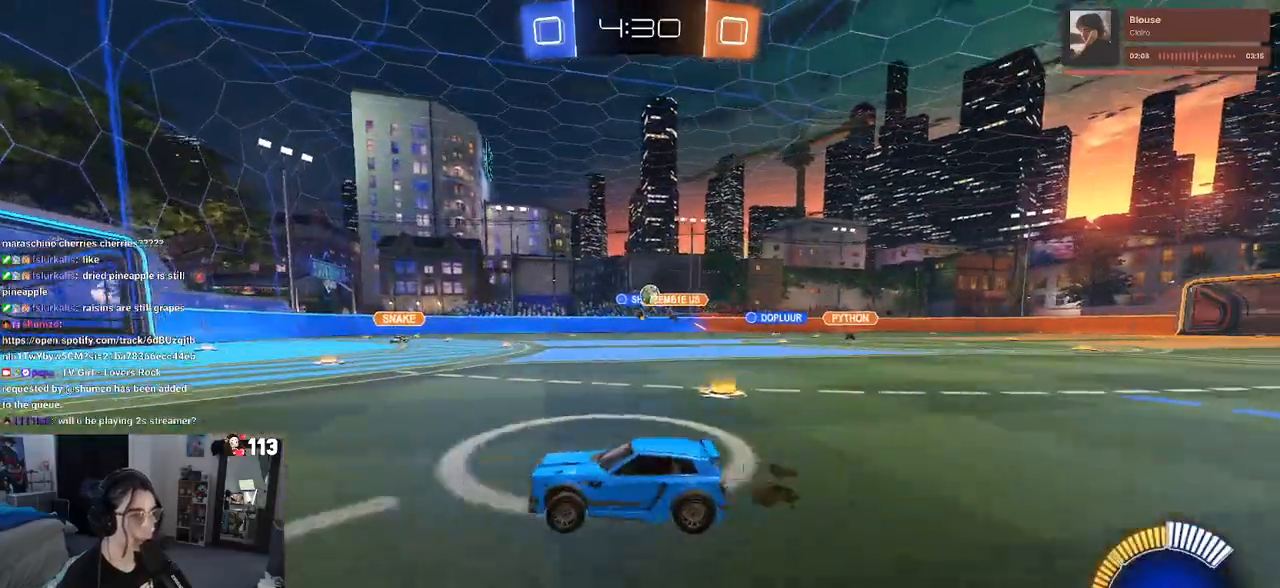
{"buttons": ["R2"], "left_stick": "right", "right_stick": "center", "events": [[167, "left_stick", "right"]]}
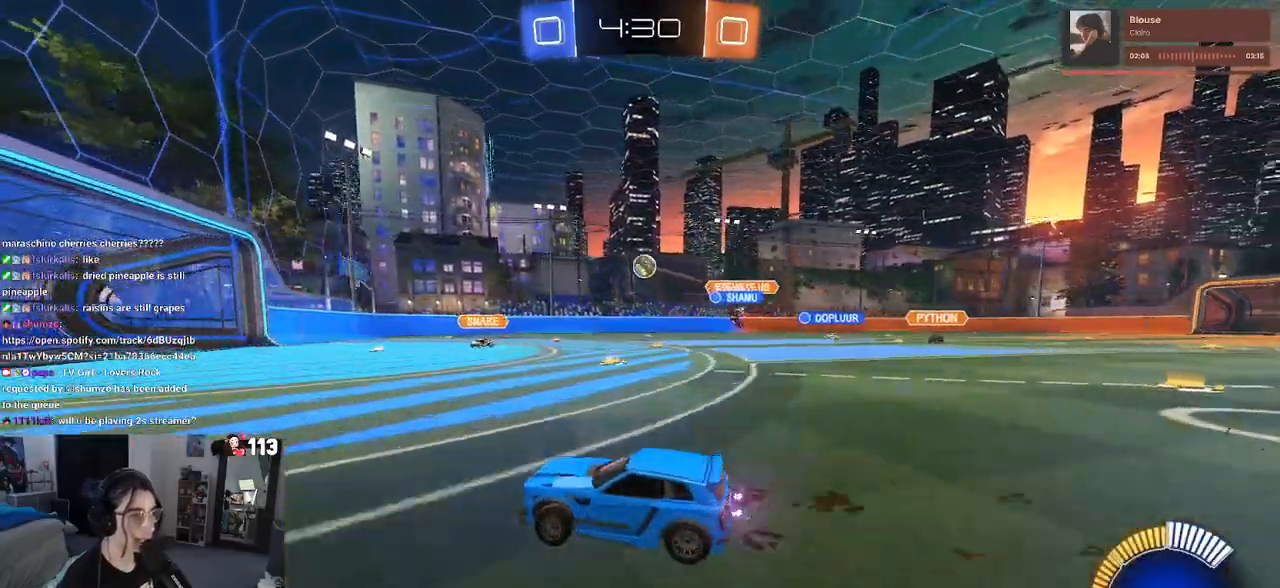
{"buttons": ["R1", "R2"], "left_stick": "center", "right_stick": "center", "events": [[250, "R1", "down"], [267, "CROSS", "down"], [333, "left_stick", "down"], [500, "CROSS", "up"], [500, "left_stick", "center"]]}
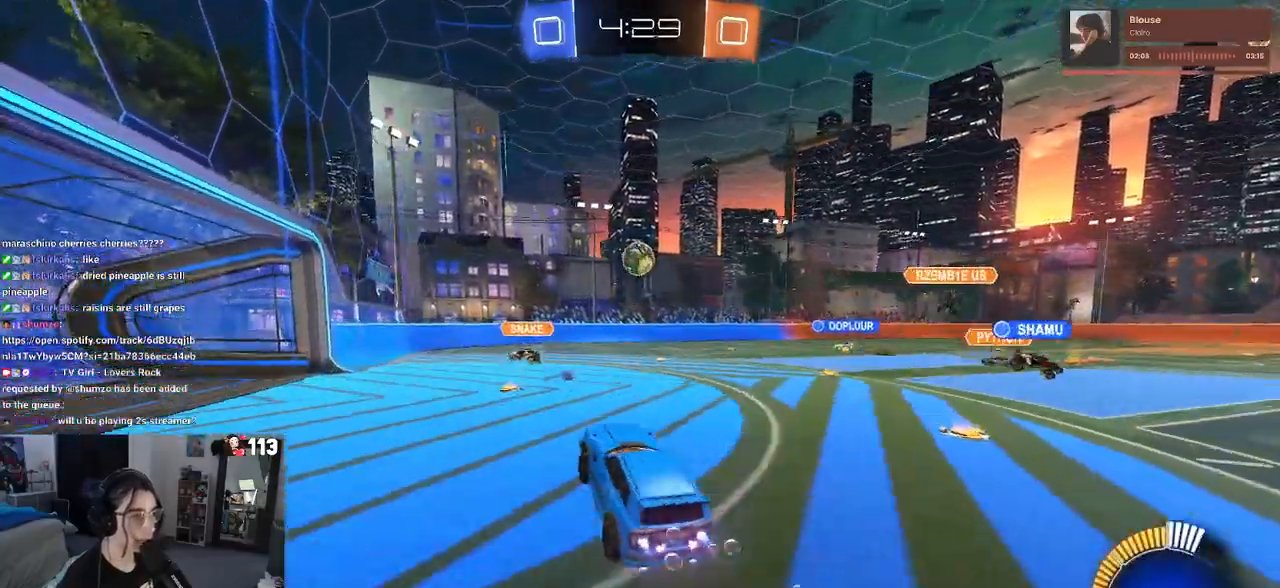
{"buttons": ["R1", "R2"], "left_stick": "down-right", "right_stick": "center", "events": [[233, "left_stick", "up-left"], [283, "CROSS", "down"], [400, "left_stick", "down-right"], [417, "CROSS", "up"]]}
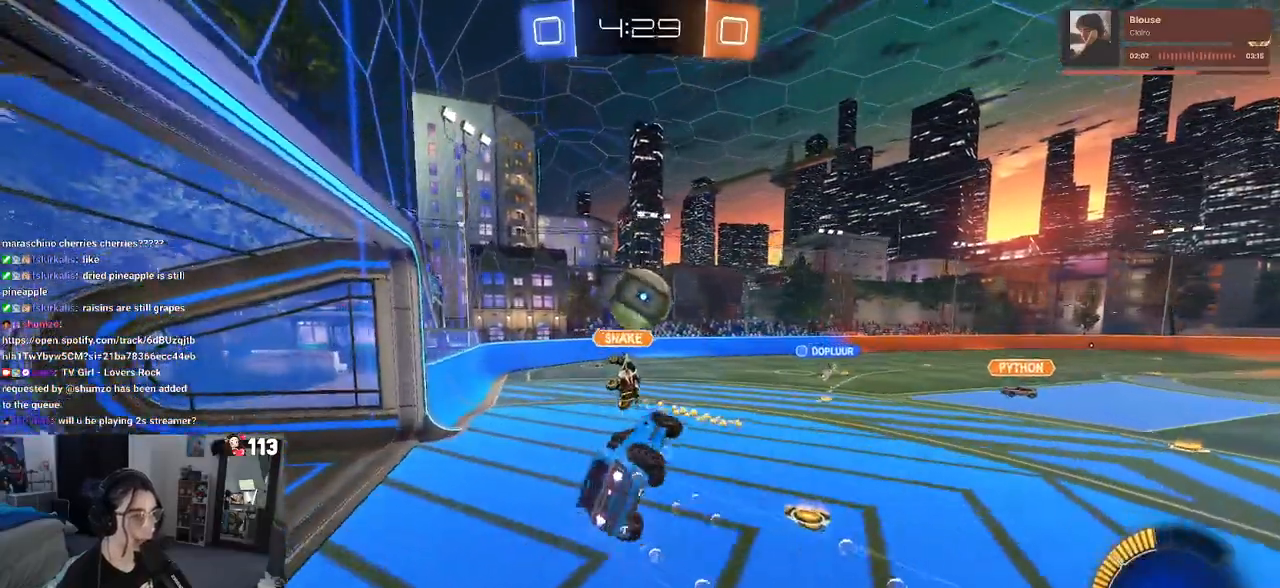
{"buttons": ["R2"], "left_stick": "down-right", "right_stick": "center", "events": [[233, "R1", "up"]]}
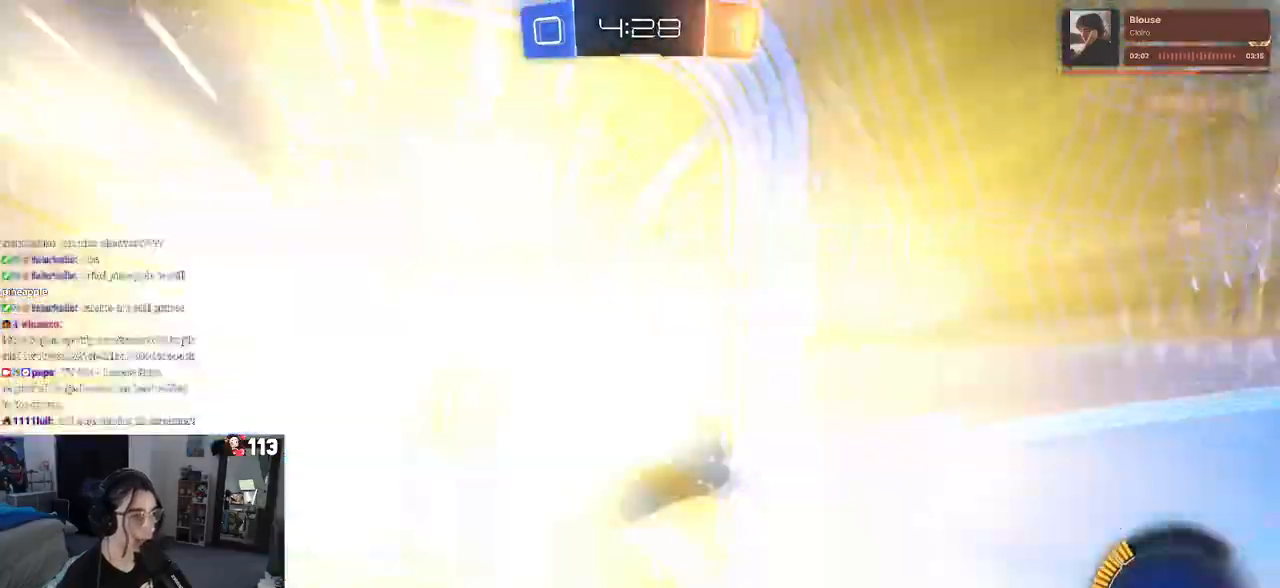
{"buttons": ["L1", "R2"], "left_stick": "down-right", "right_stick": "center", "events": [[167, "TRIANGLE", "down"], [283, "L1", "down"], [300, "TRIANGLE", "up"]]}
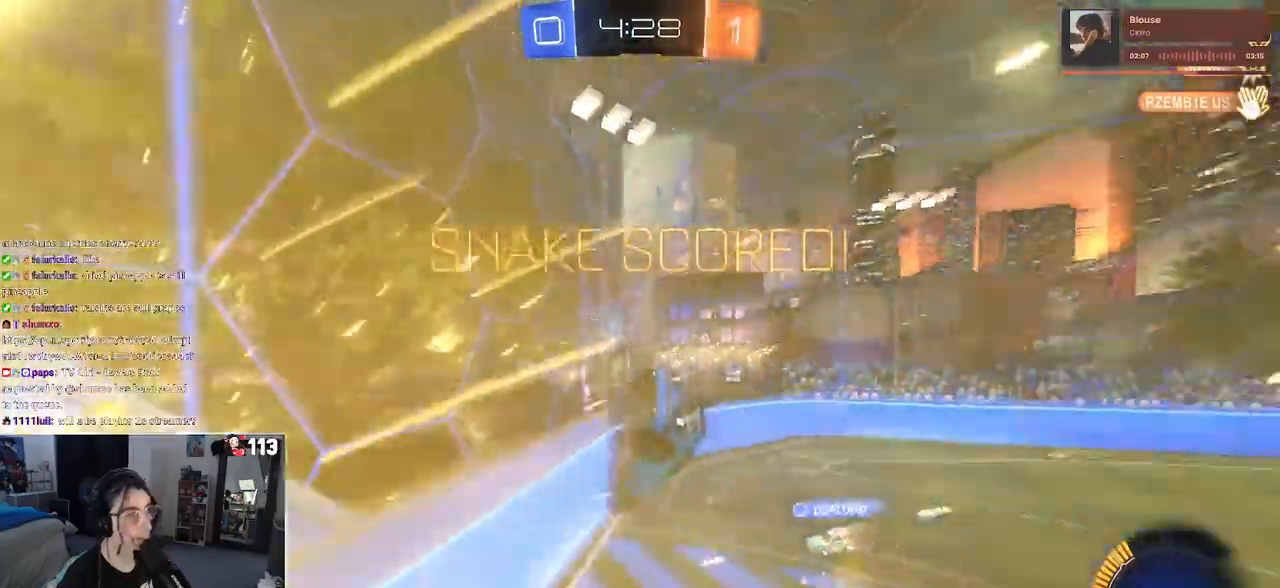
{"buttons": ["L1", "R1"], "left_stick": "up", "right_stick": "center"}
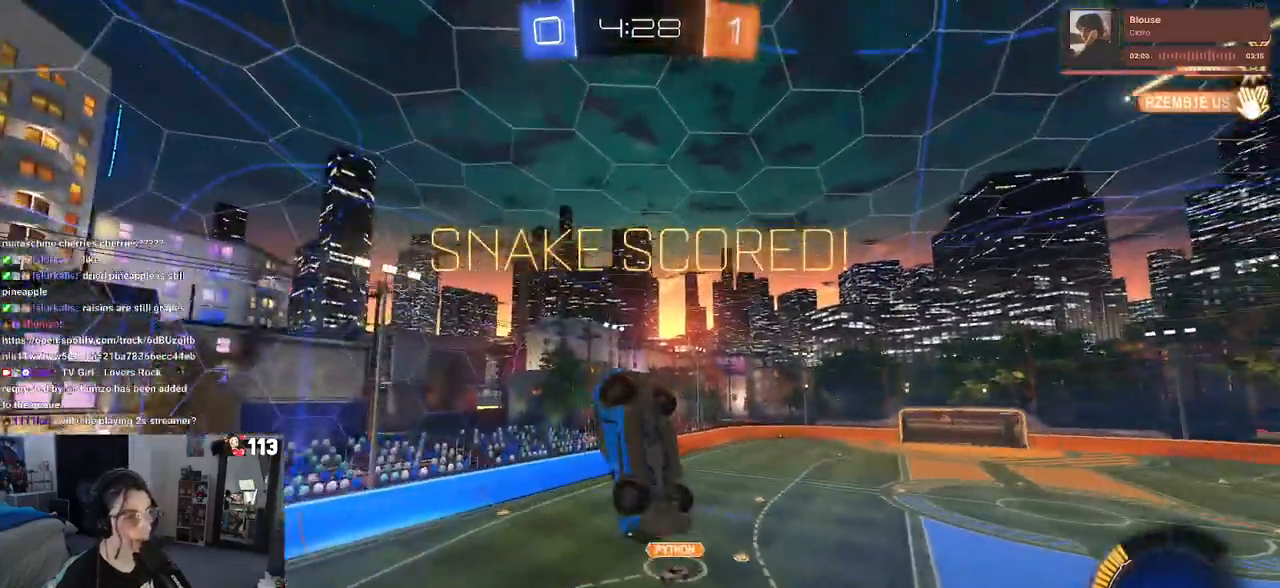
{"buttons": ["L1"], "left_stick": "up-right", "right_stick": "center", "events": [[100, "R1", "up"], [200, "left_stick", "up-right"]]}
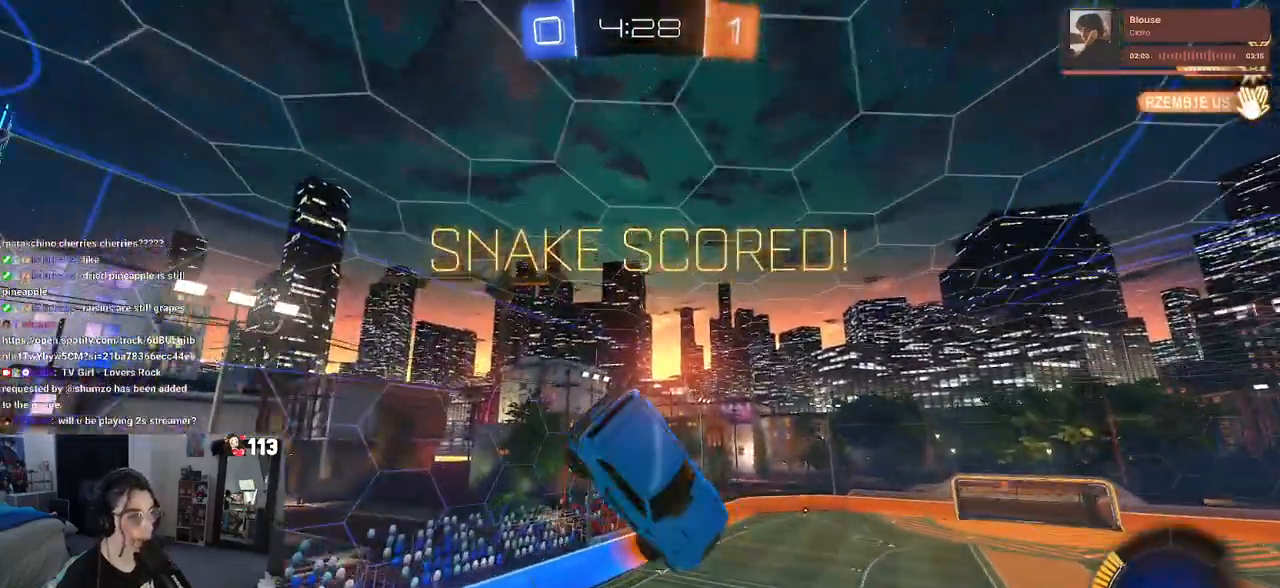
{"buttons": ["L1", "R1"], "left_stick": "up-left", "right_stick": "center", "events": [[33, "left_stick", "up"], [150, "left_stick", "up-left"], [233, "R1", "down"]]}
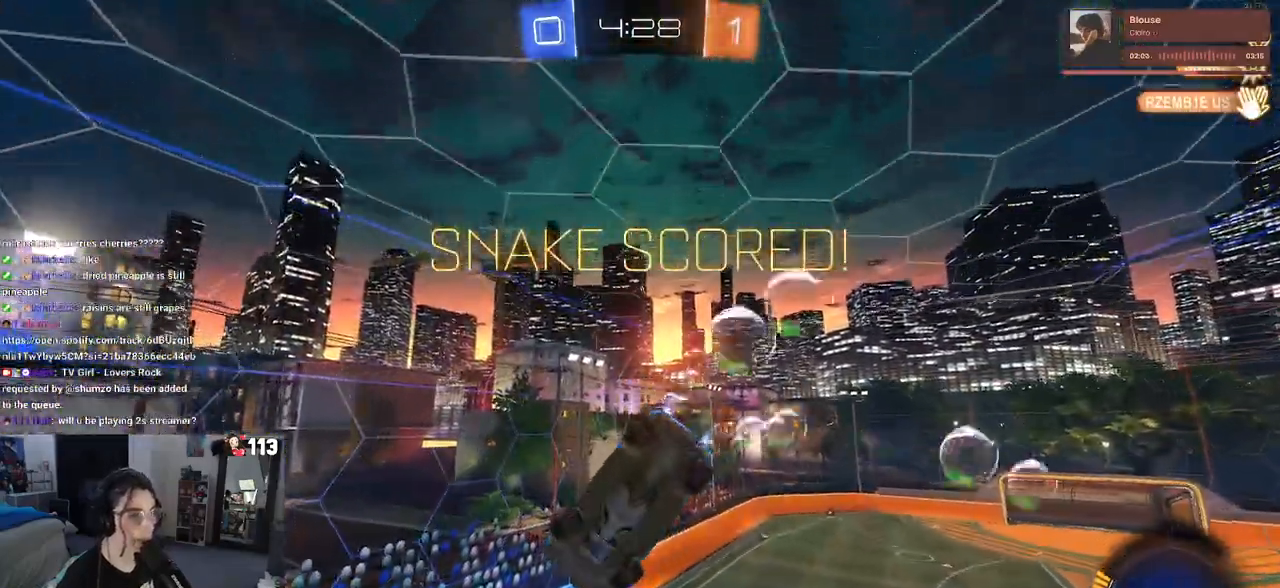
{"buttons": ["L1", "R2"], "left_stick": "up-left", "right_stick": "center", "events": [[33, "R2", "down"], [167, "R1", "up"]]}
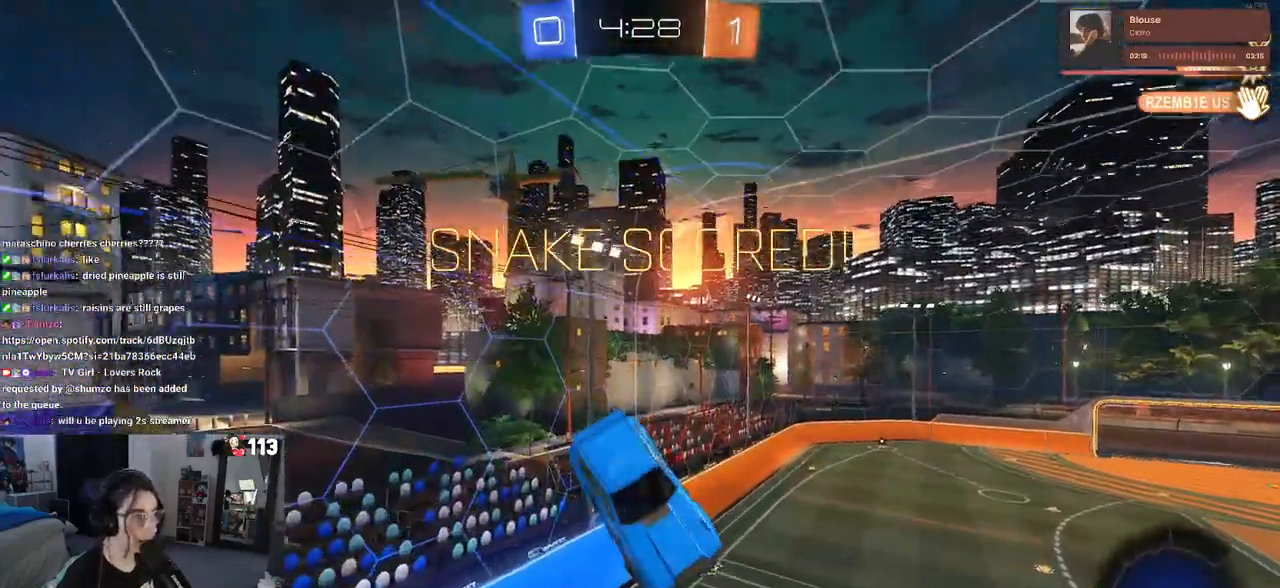
{"buttons": ["SQUARE", "R2"], "left_stick": "down", "right_stick": "center", "events": [[150, "left_stick", "left"], [183, "L1", "up"], [317, "left_stick", "down"], [350, "SQUARE", "down"]]}
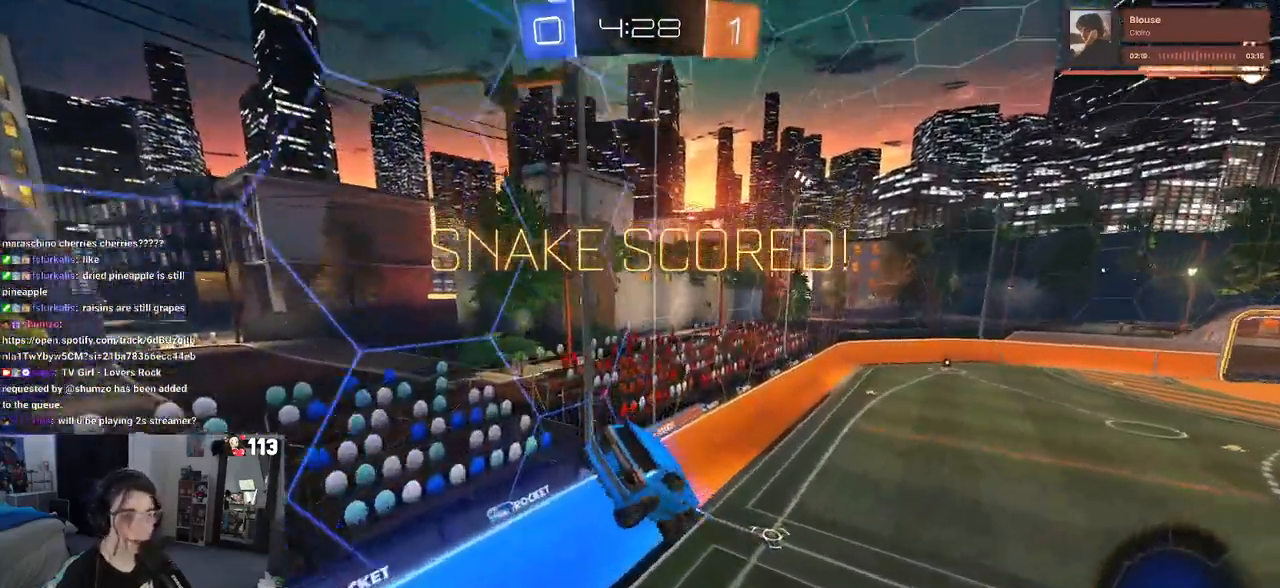
{"buttons": ["CROSS"], "left_stick": "center", "right_stick": "center", "events": [[17, "R2", "up"], [17, "SQUARE", "up"], [17, "left_stick", "center"], [433, "CROSS", "down"]]}
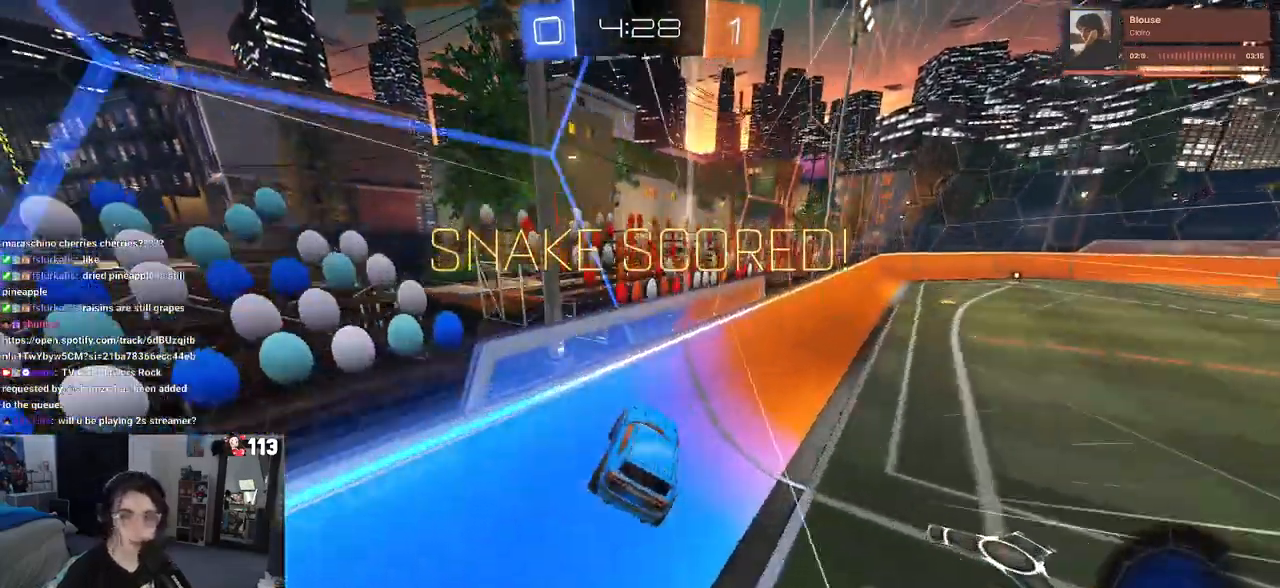
{"buttons": [], "left_stick": "center", "right_stick": "center", "events": [[33, "CROSS", "up"], [183, "CROSS", "down"], [267, "CROSS", "up"]]}
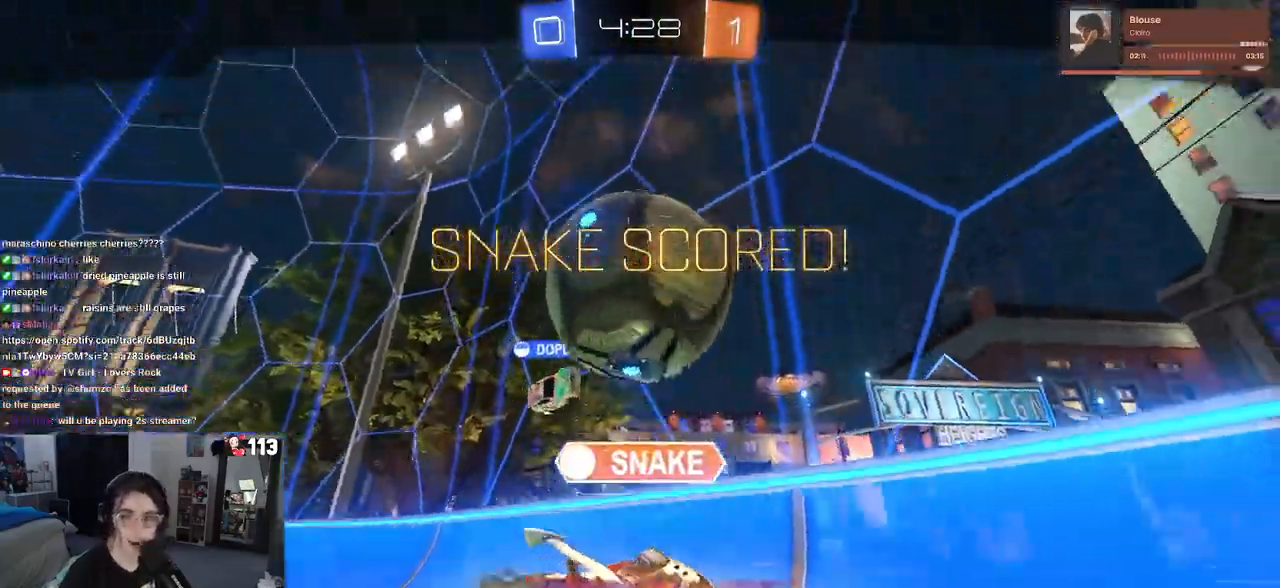
{"buttons": [], "left_stick": "center", "right_stick": "center", "events": []}
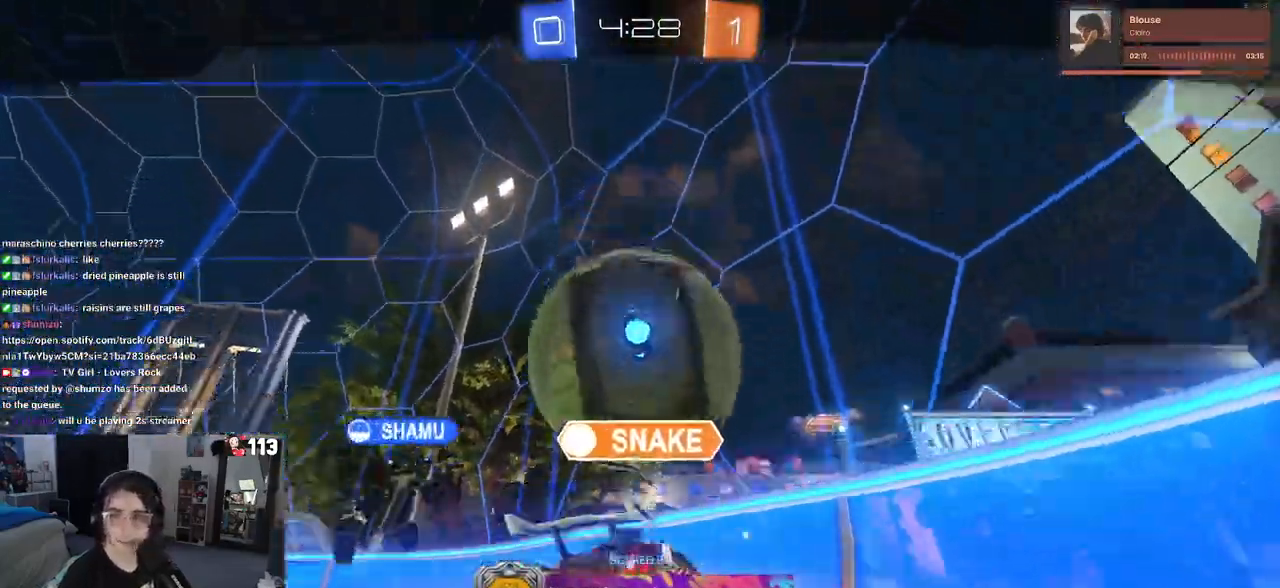
{"buttons": [], "left_stick": "center", "right_stick": "center", "events": []}
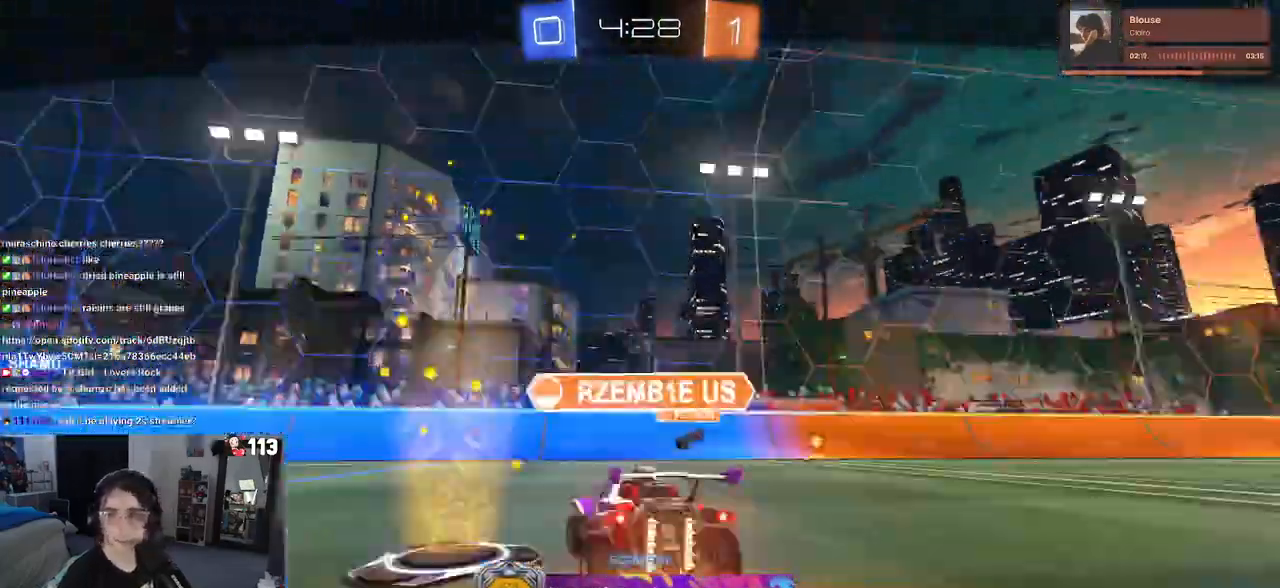
{"buttons": [], "left_stick": "center", "right_stick": "center", "events": [[300, "CROSS", "down"], [483, "CROSS", "up"]]}